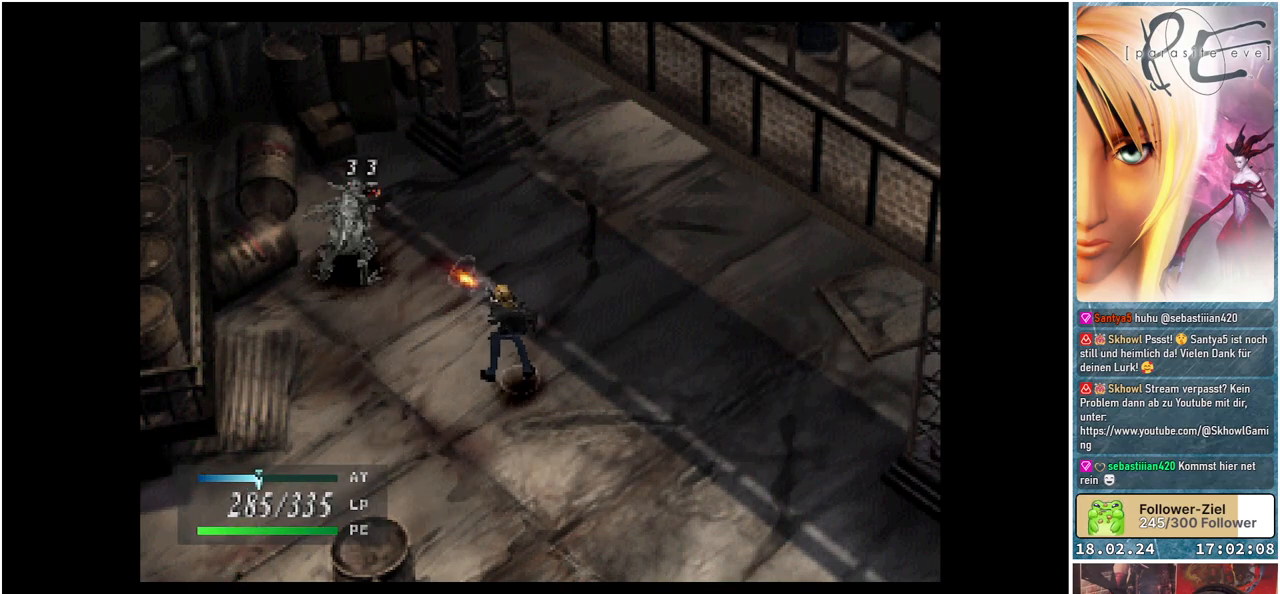
Gameplay with a controller (Xbox layout); each line is a JSON object with the inputs held at the frame after it. "events" lists button and stick changes between this image and that frame as [ms after this image, input, new state], when the widget could be followed in between. Not read: left_stick right_stick.
{"buttons": [], "events": []}
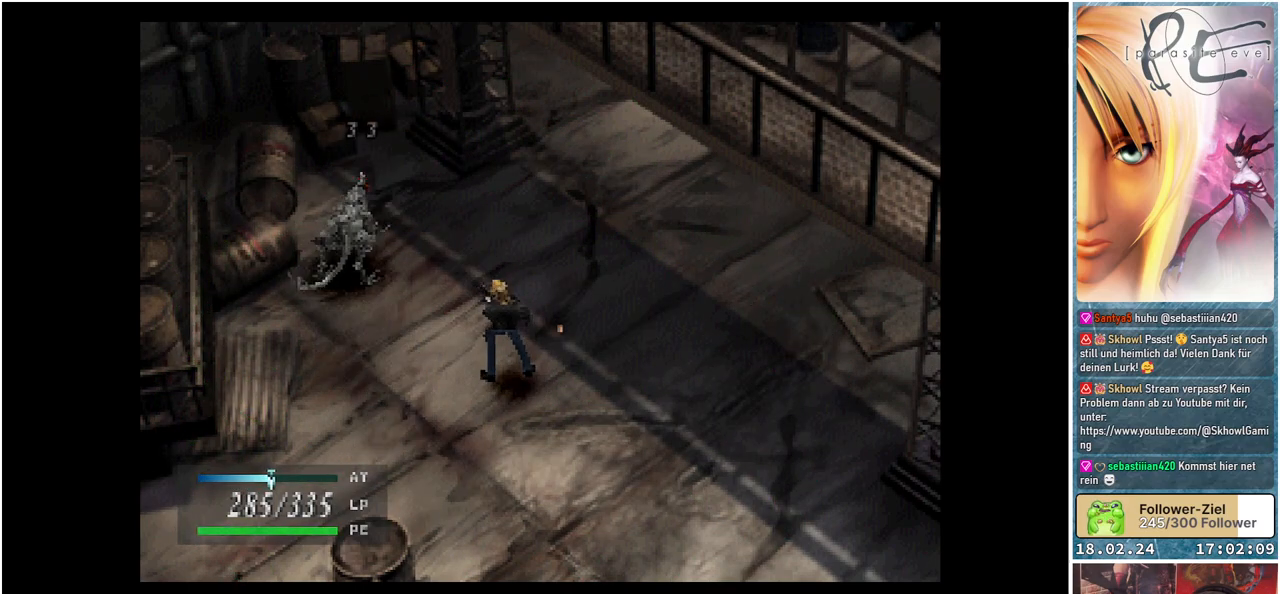
{"buttons": [], "events": []}
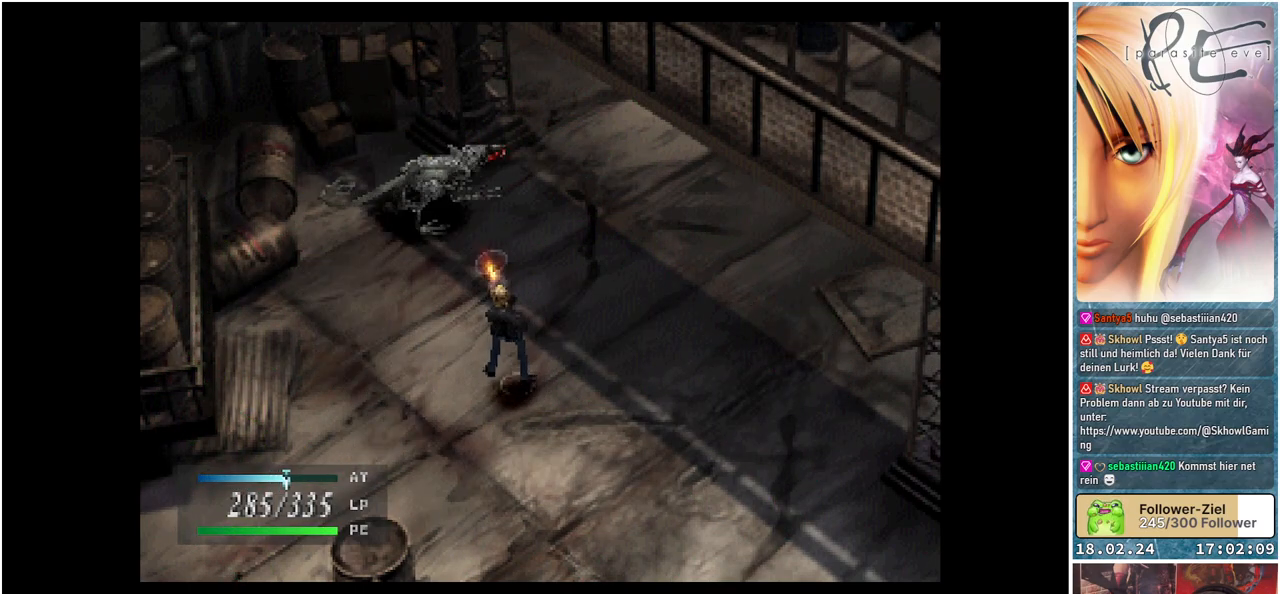
{"buttons": [], "events": []}
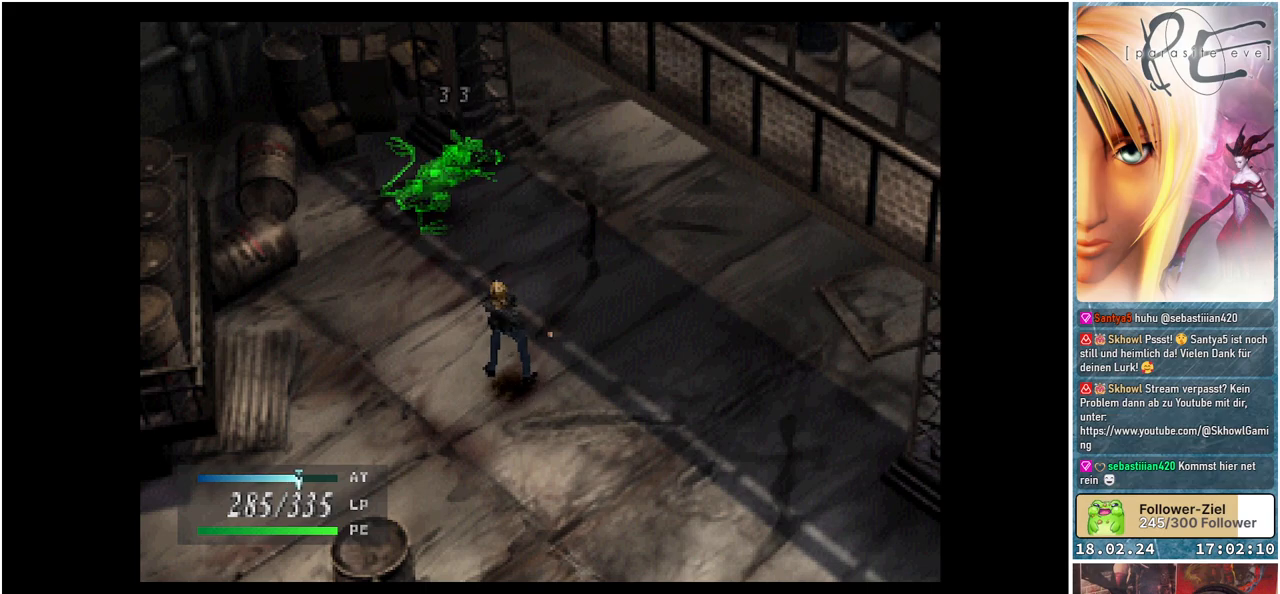
{"buttons": [], "events": []}
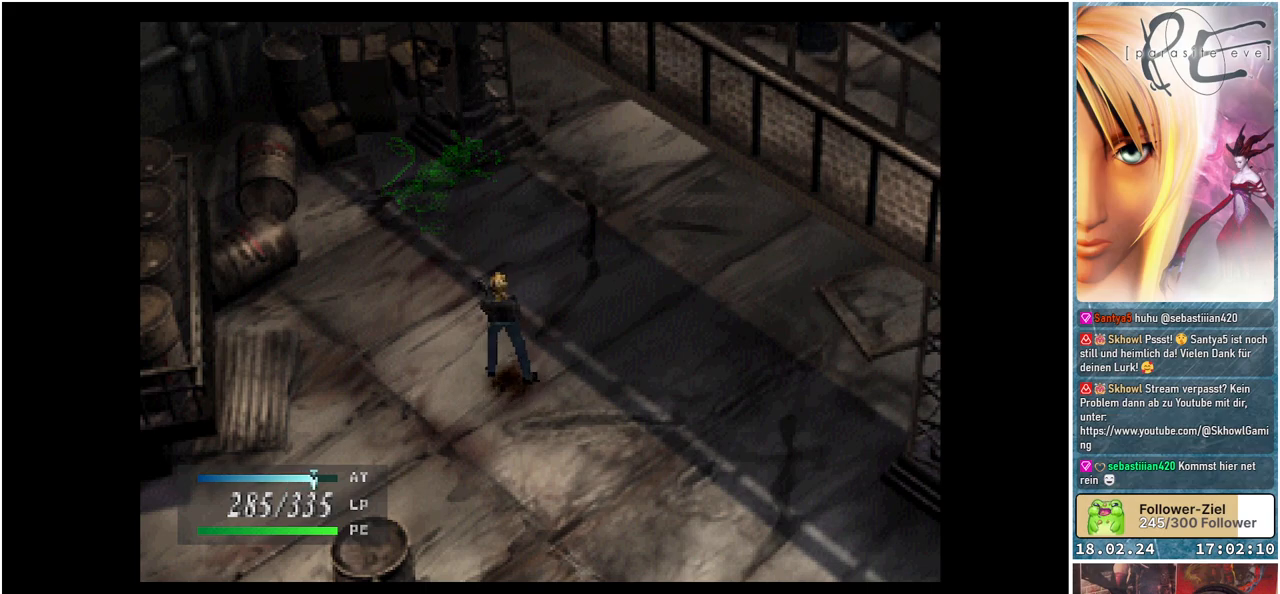
{"buttons": [], "events": []}
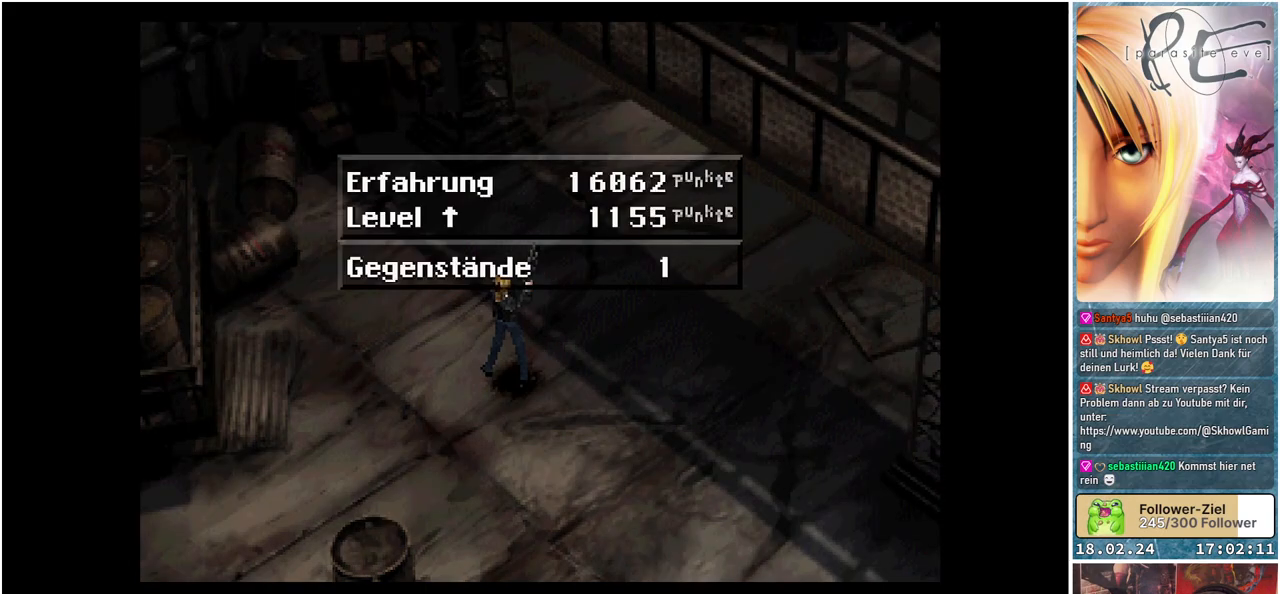
{"buttons": [], "events": []}
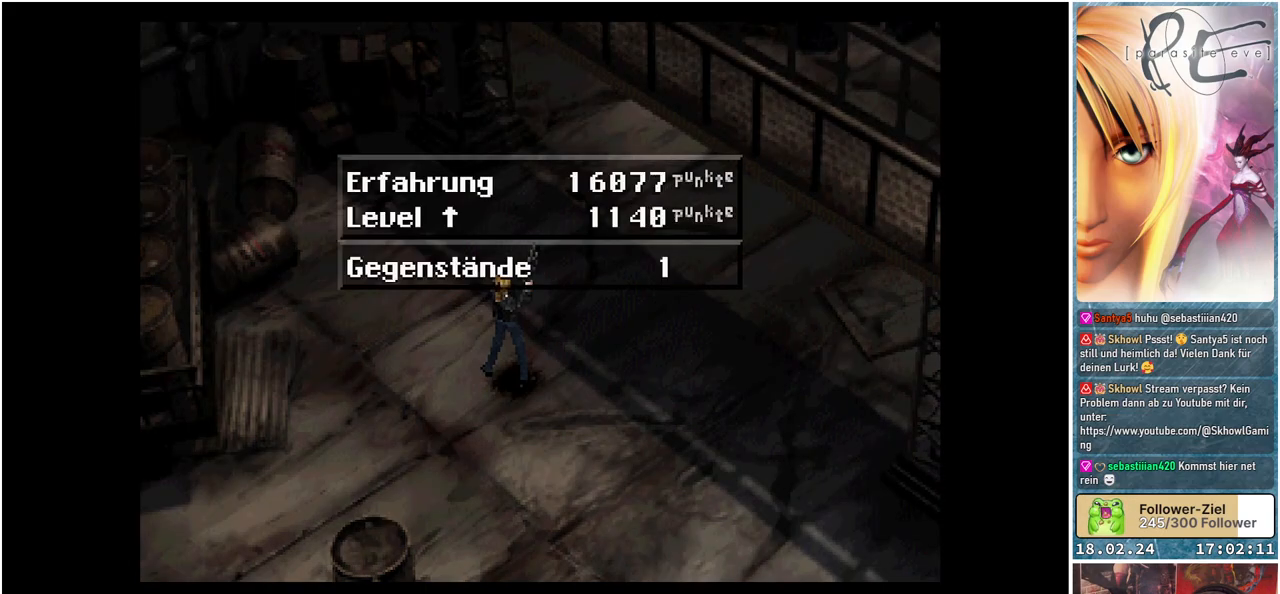
{"buttons": [], "events": [[117, "A", "down"], [167, "A", "up"]]}
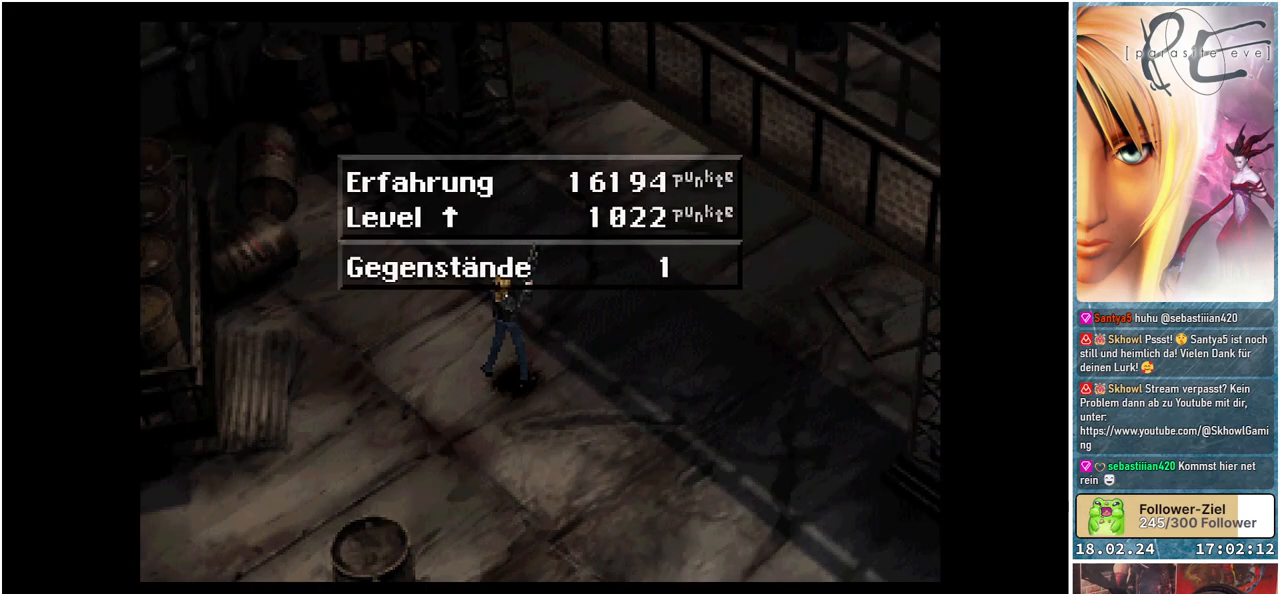
{"buttons": [], "events": [[117, "A", "down"], [233, "A", "up"]]}
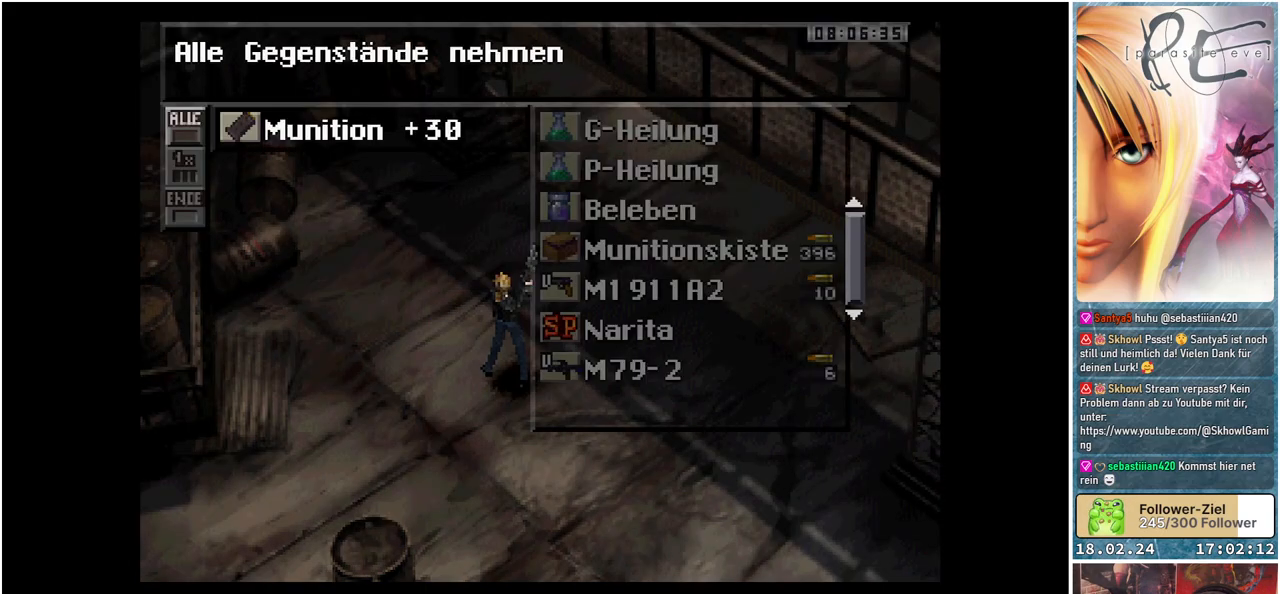
{"buttons": [], "events": []}
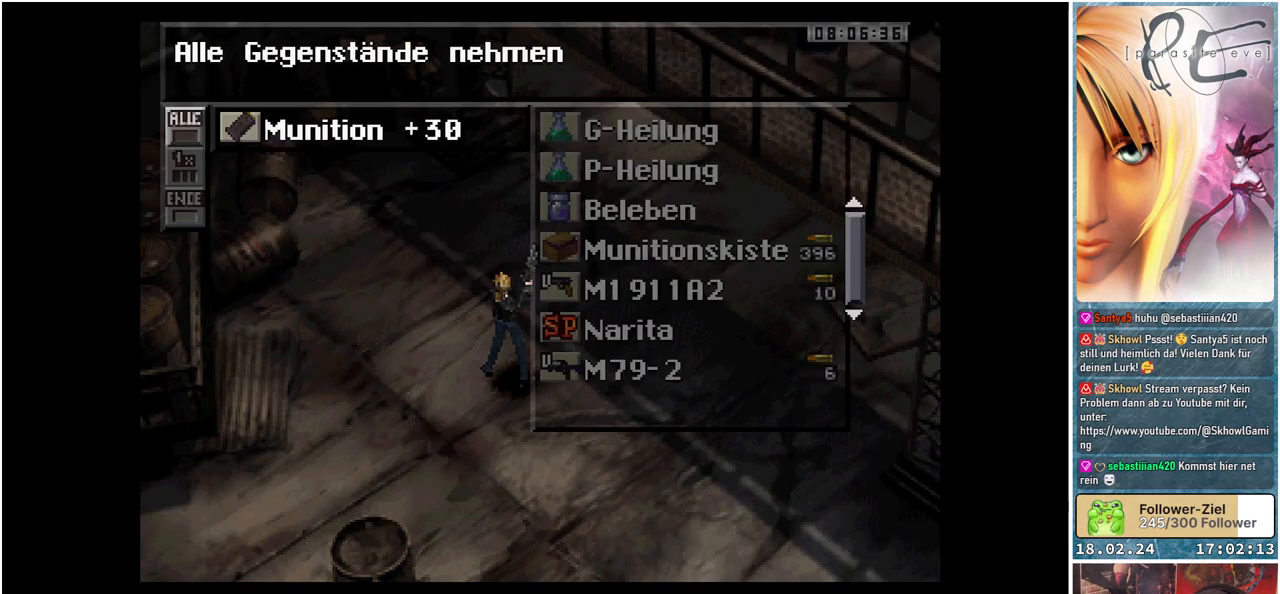
{"buttons": ["A"], "events": [[50, "A", "down"], [167, "A", "up"], [500, "A", "down"]]}
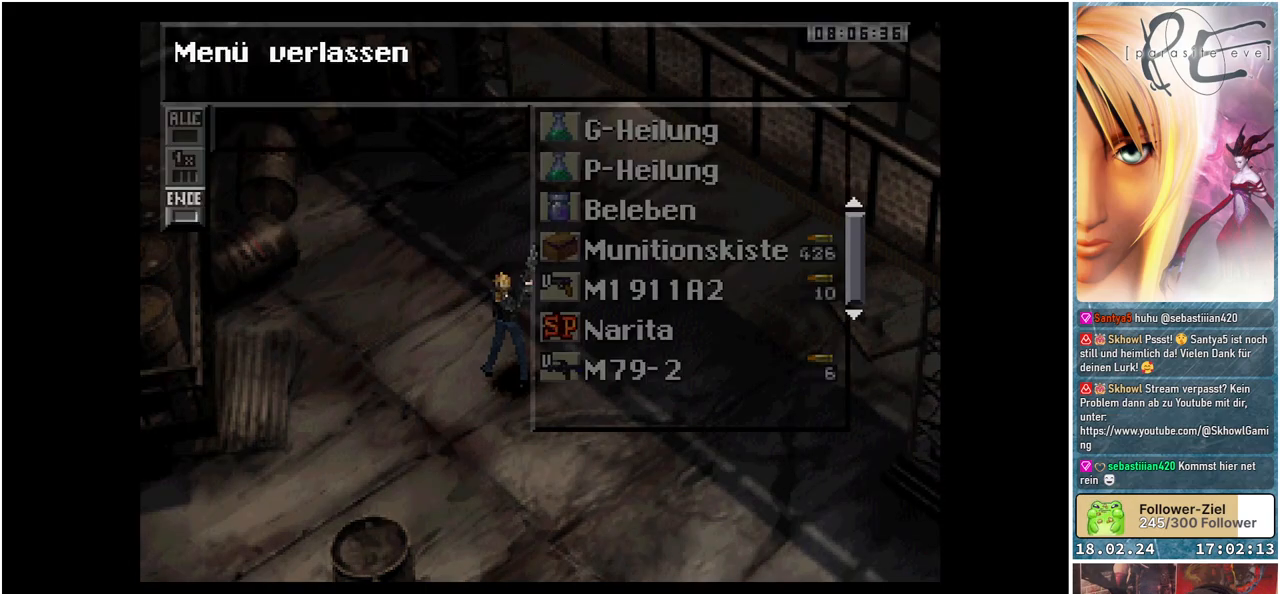
{"buttons": [], "events": [[117, "A", "up"]]}
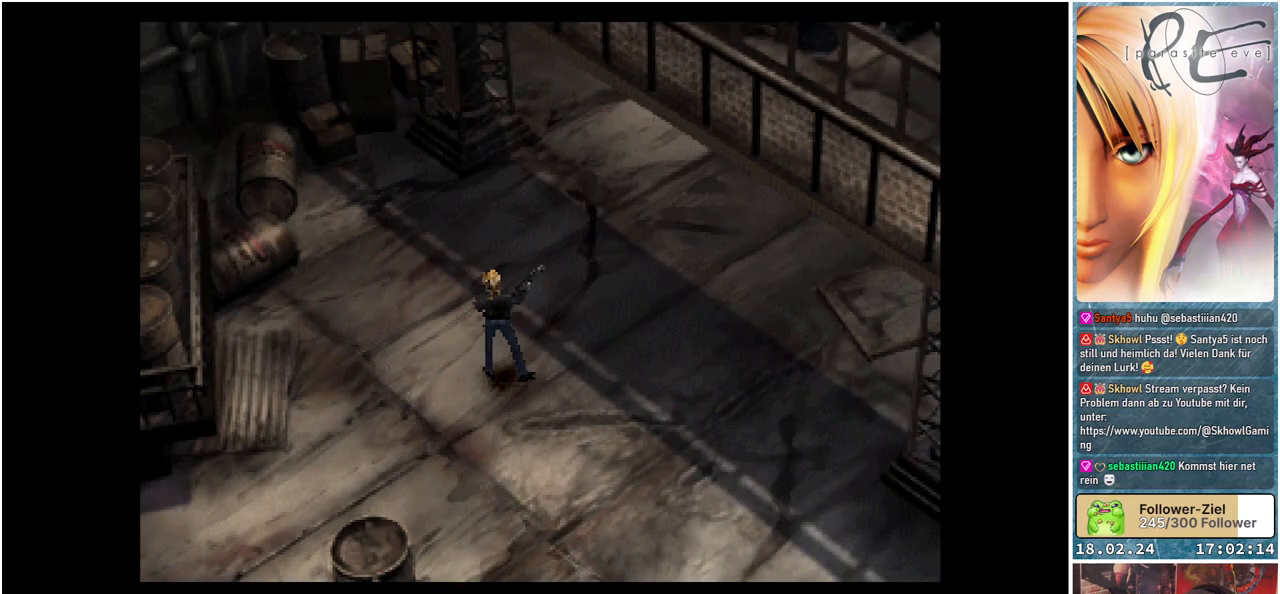
{"buttons": [], "events": []}
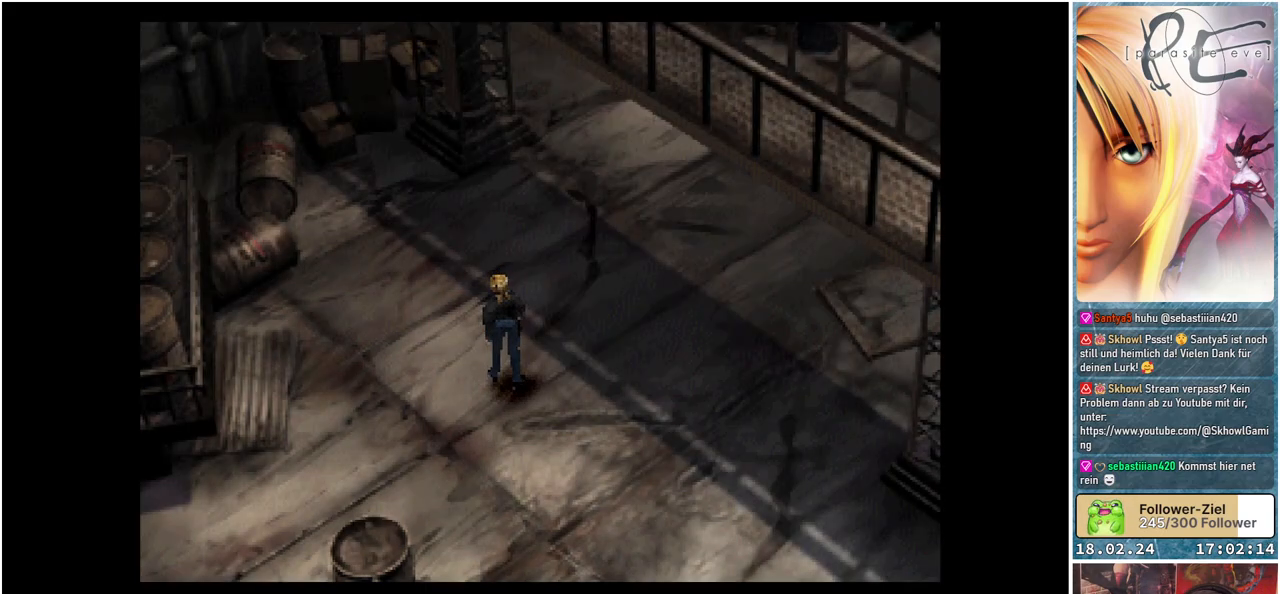
{"buttons": [], "events": [[300, "Y", "down"], [433, "Y", "up"]]}
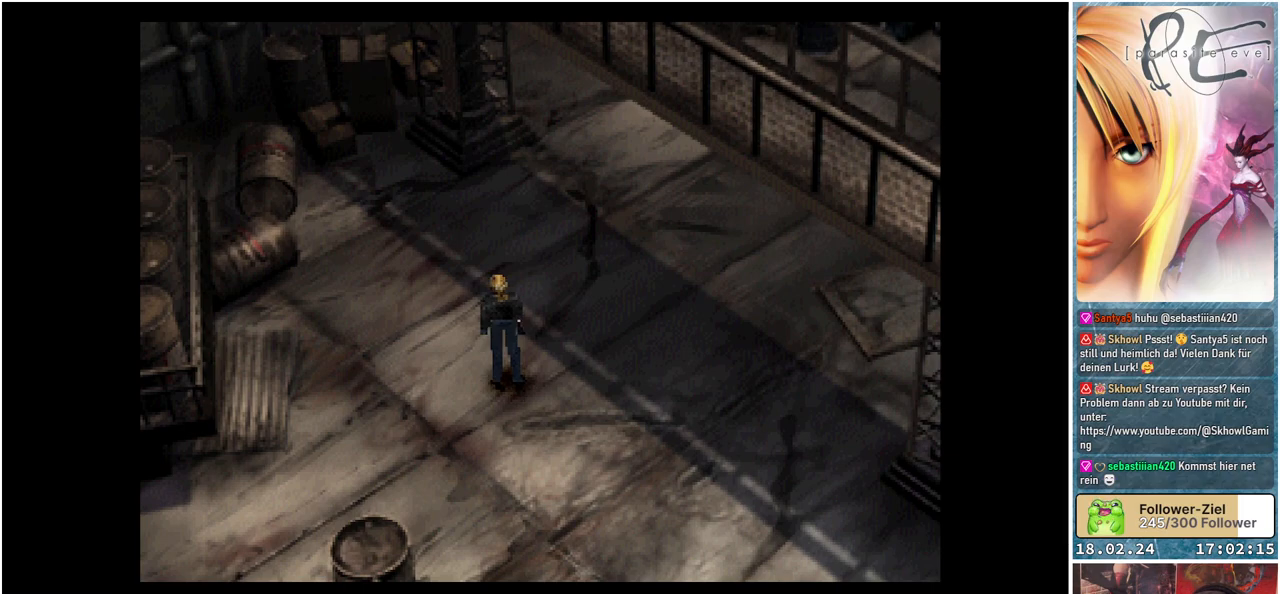
{"buttons": [], "events": []}
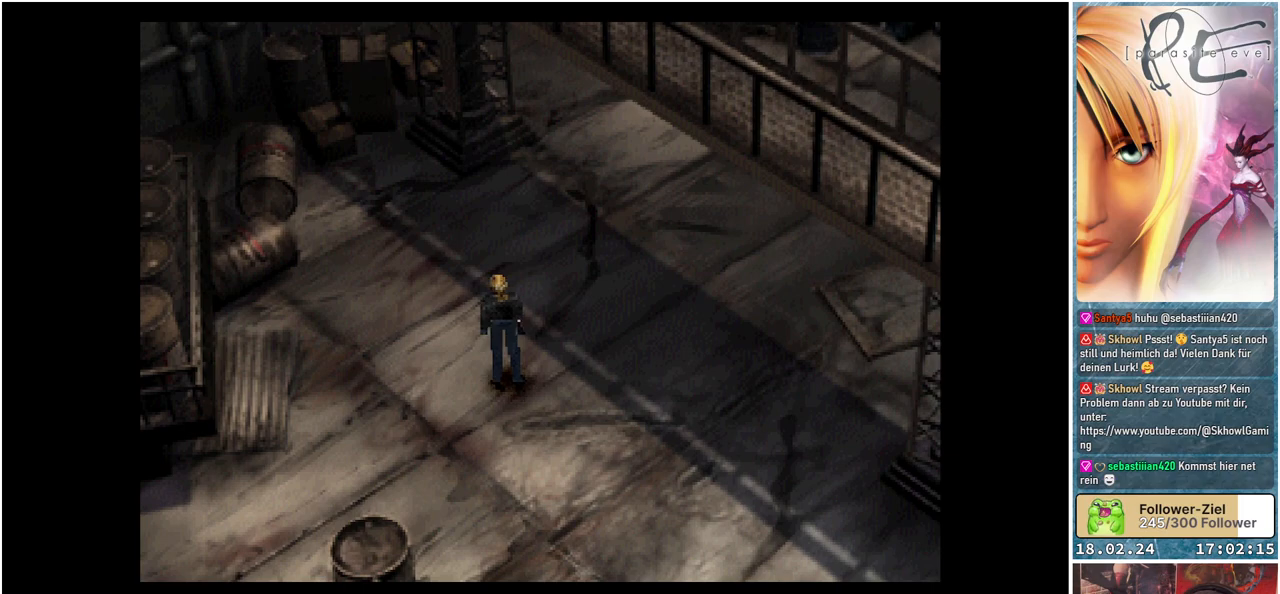
{"buttons": [], "events": [[117, "Y", "down"], [250, "Y", "up"]]}
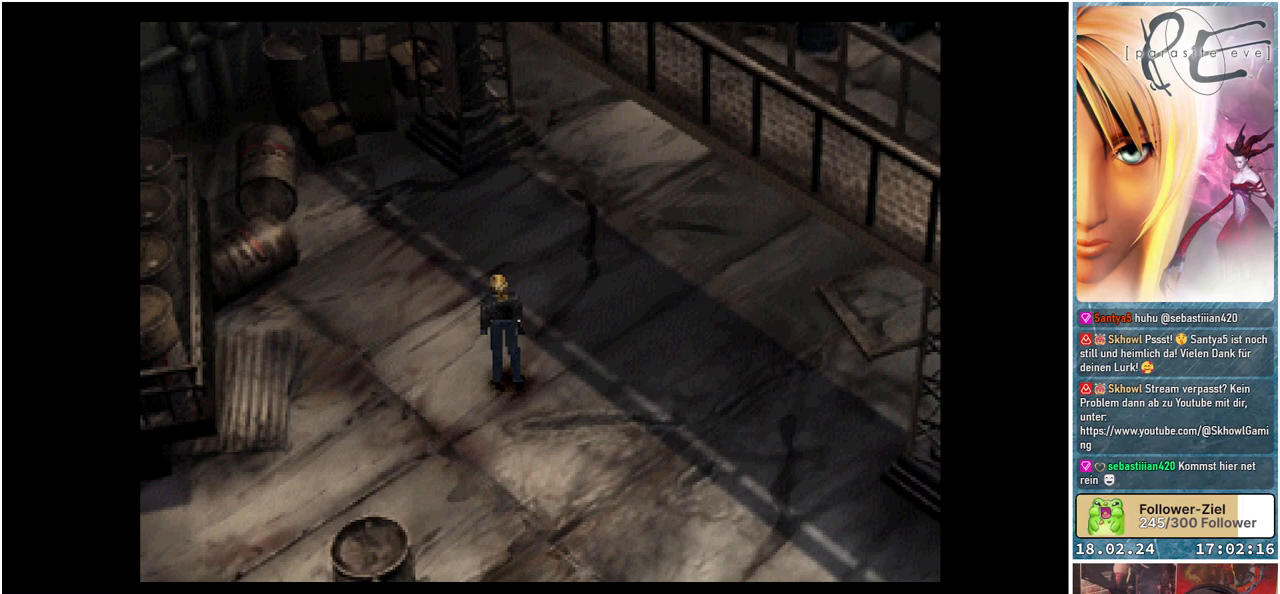
{"buttons": [], "events": [[133, "Y", "down"], [250, "Y", "up"], [400, "Y", "down"], [467, "Y", "up"]]}
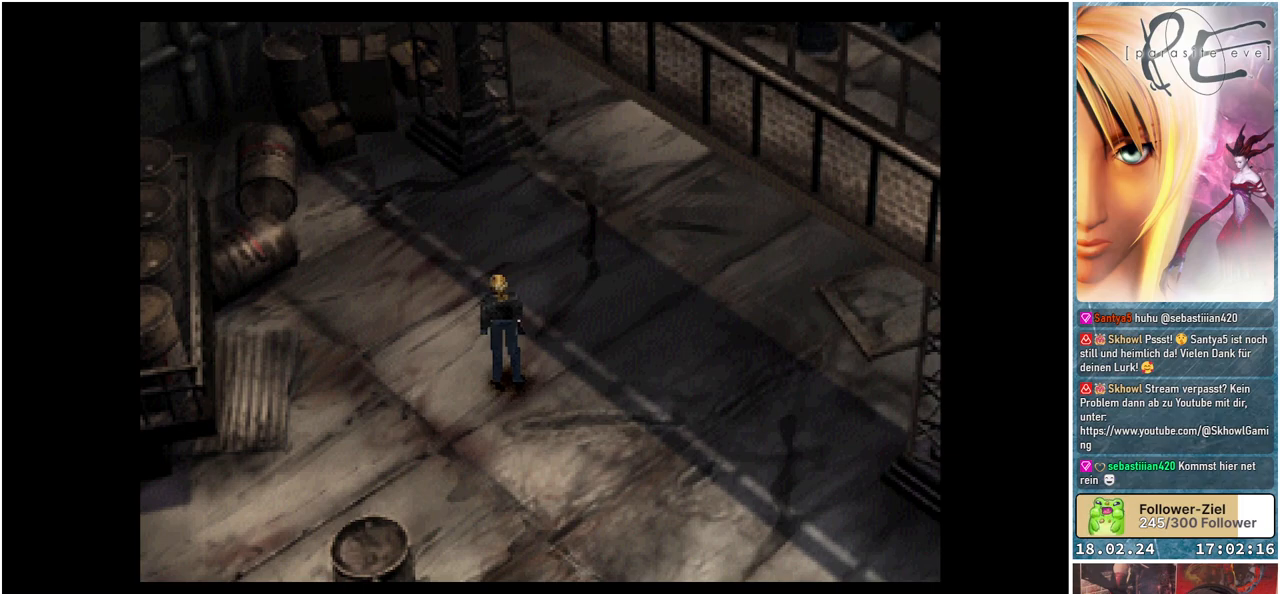
{"buttons": [], "events": [[333, "Y", "down"], [500, "Y", "up"]]}
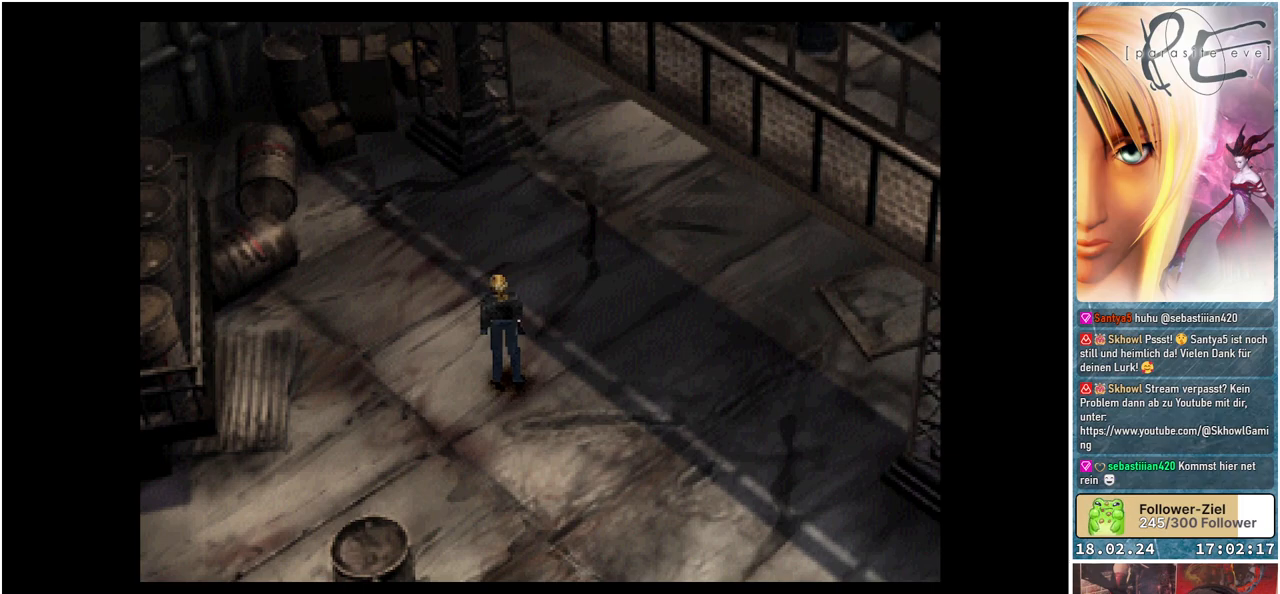
{"buttons": [], "events": [[167, "Y", "down"], [300, "Y", "up"]]}
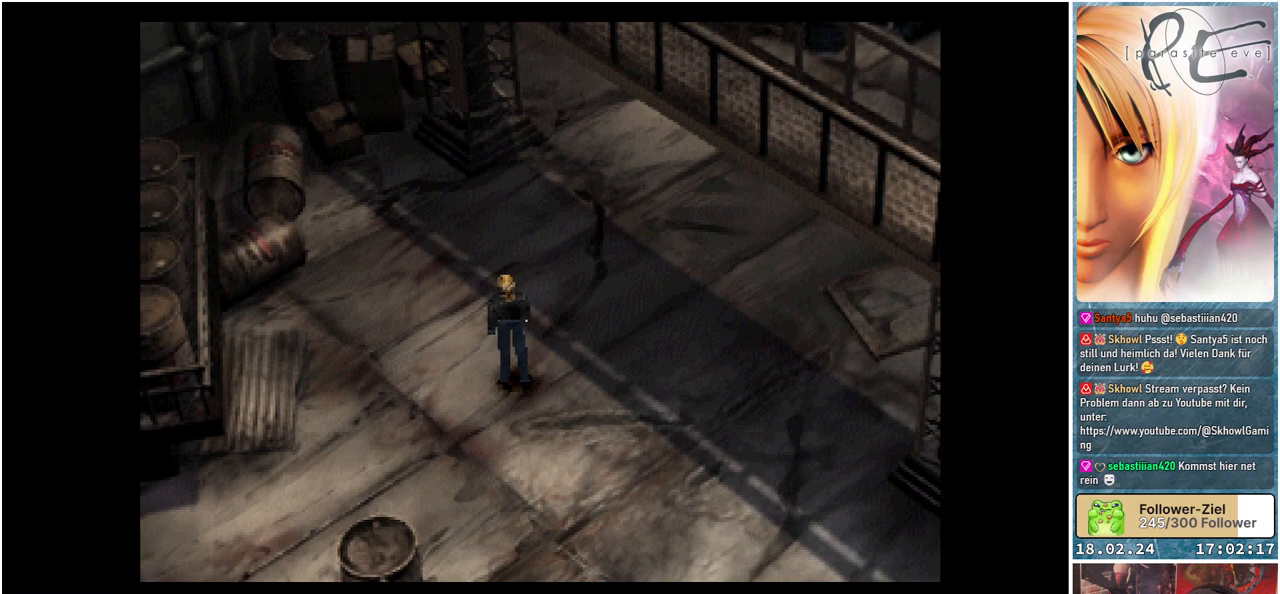
{"buttons": [], "events": []}
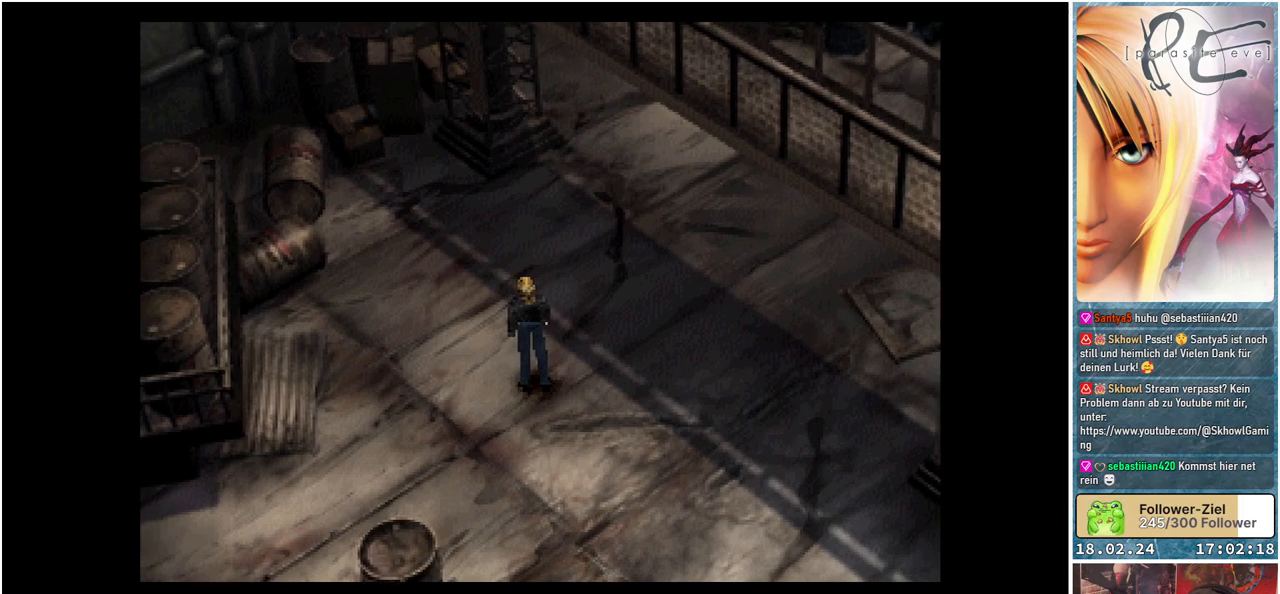
{"buttons": ["Y"], "events": [[433, "Y", "down"]]}
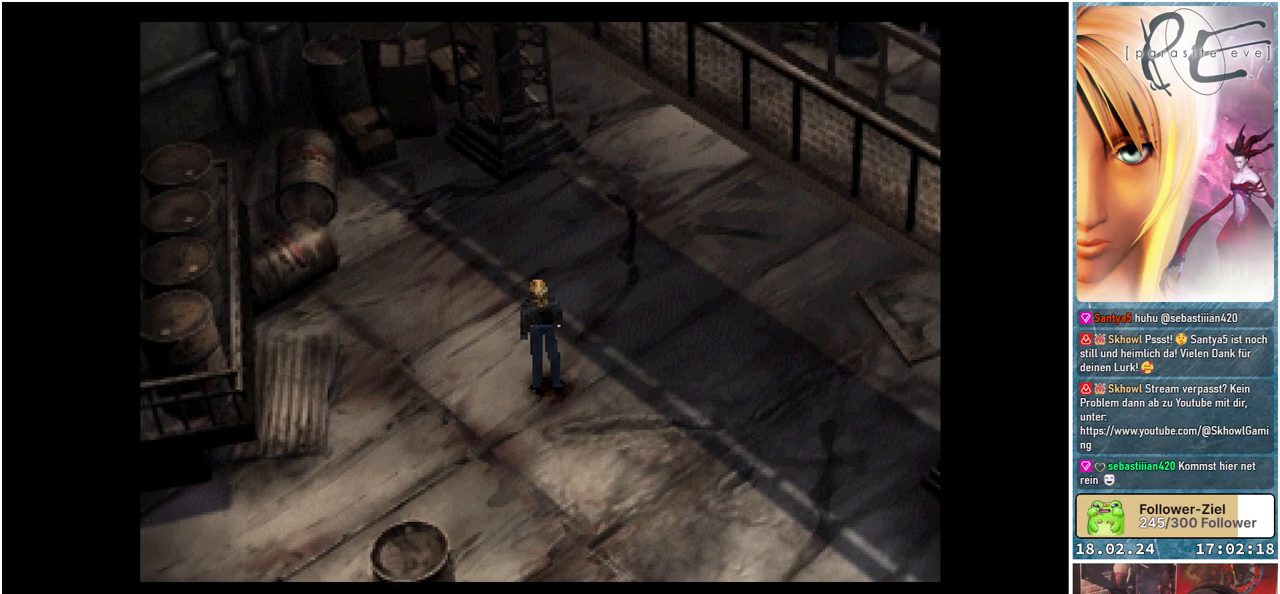
{"buttons": [], "events": [[50, "Y", "up"]]}
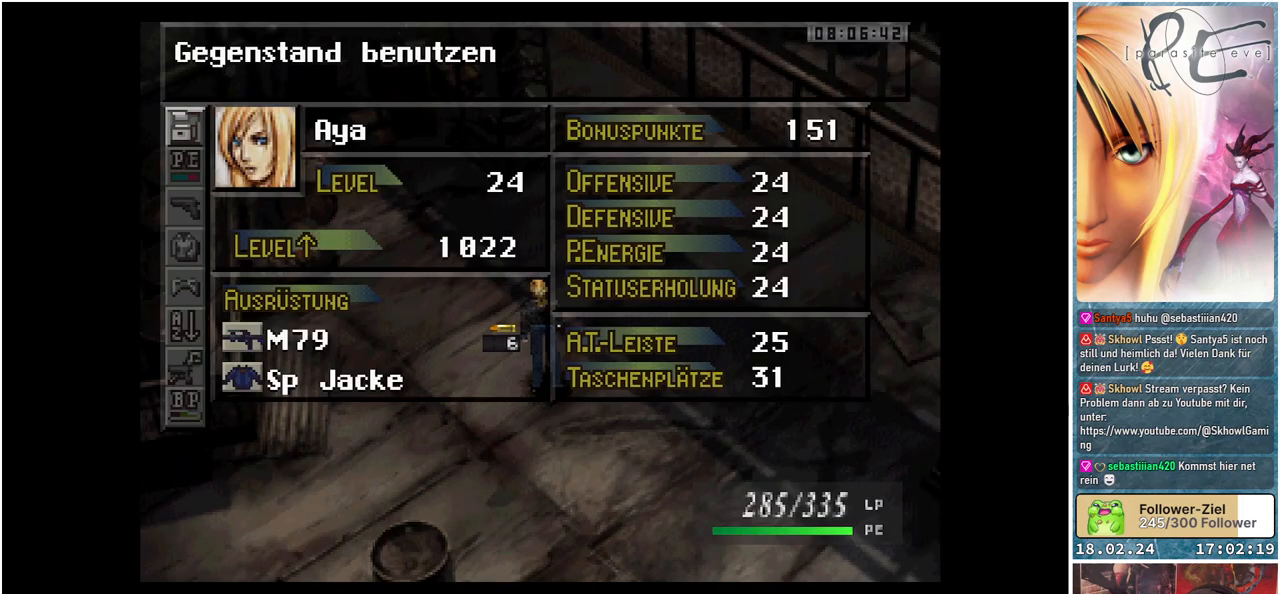
{"buttons": [], "events": []}
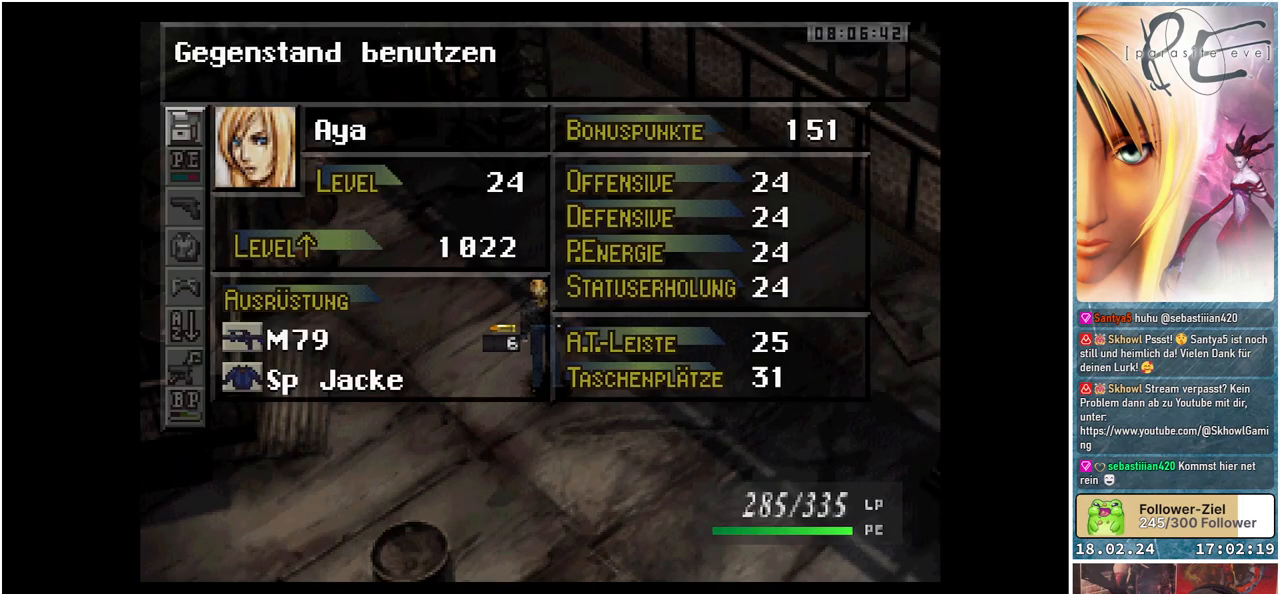
{"buttons": [], "events": []}
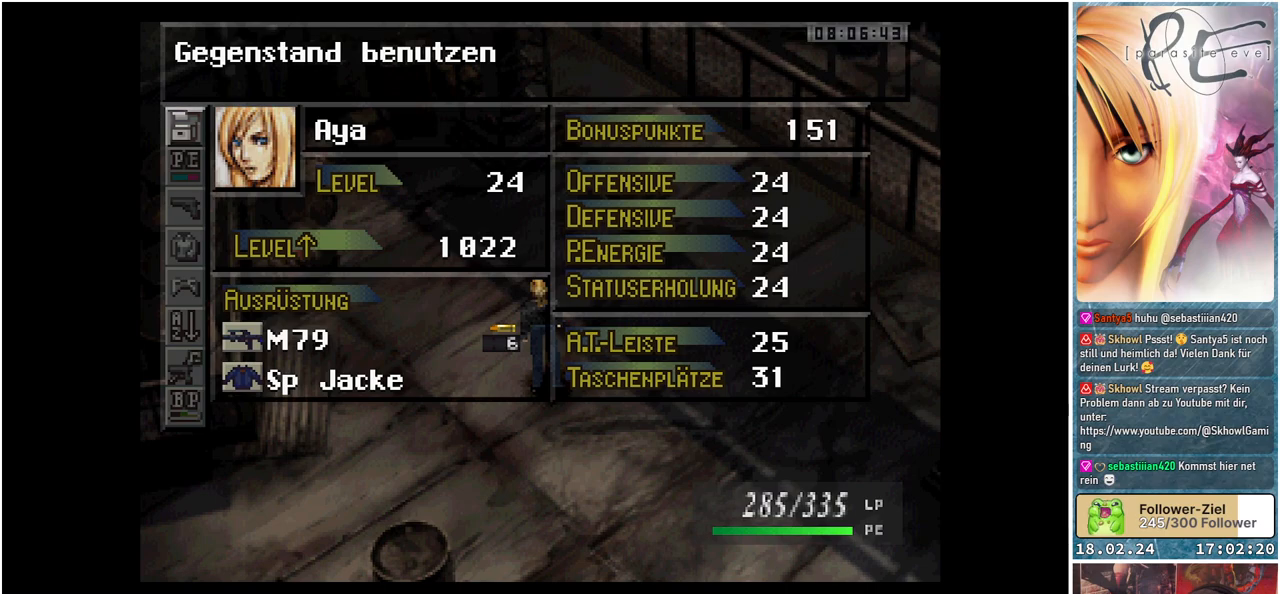
{"buttons": ["A"], "events": [[400, "A", "down"]]}
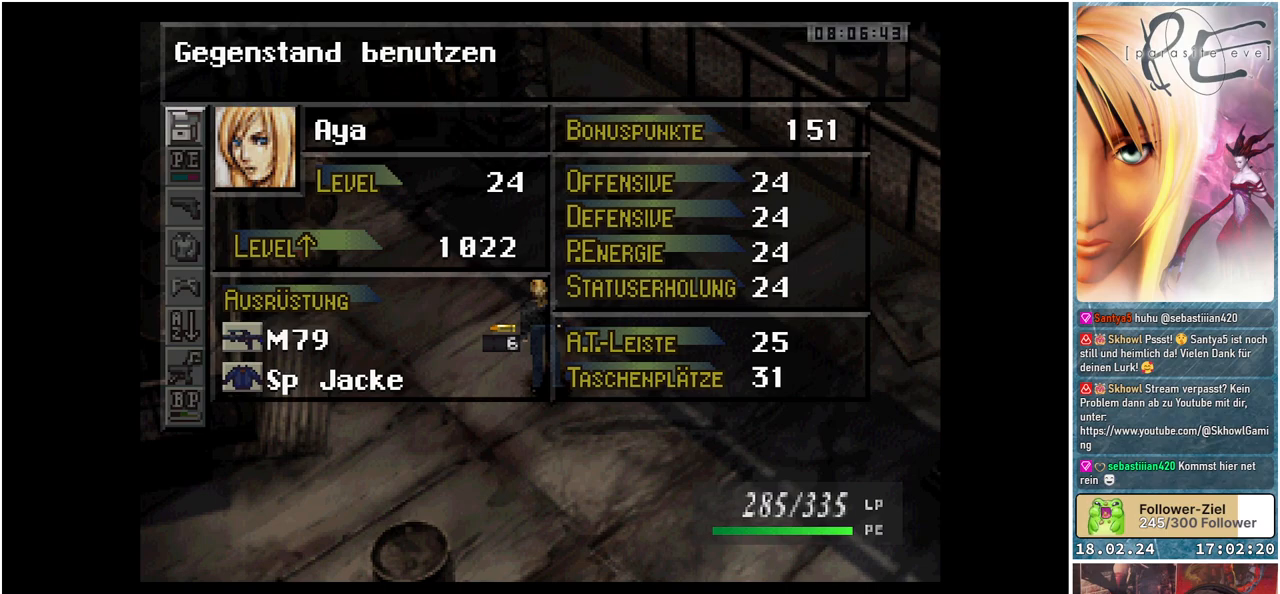
{"buttons": ["A"], "events": [[50, "A", "up"], [400, "A", "down"]]}
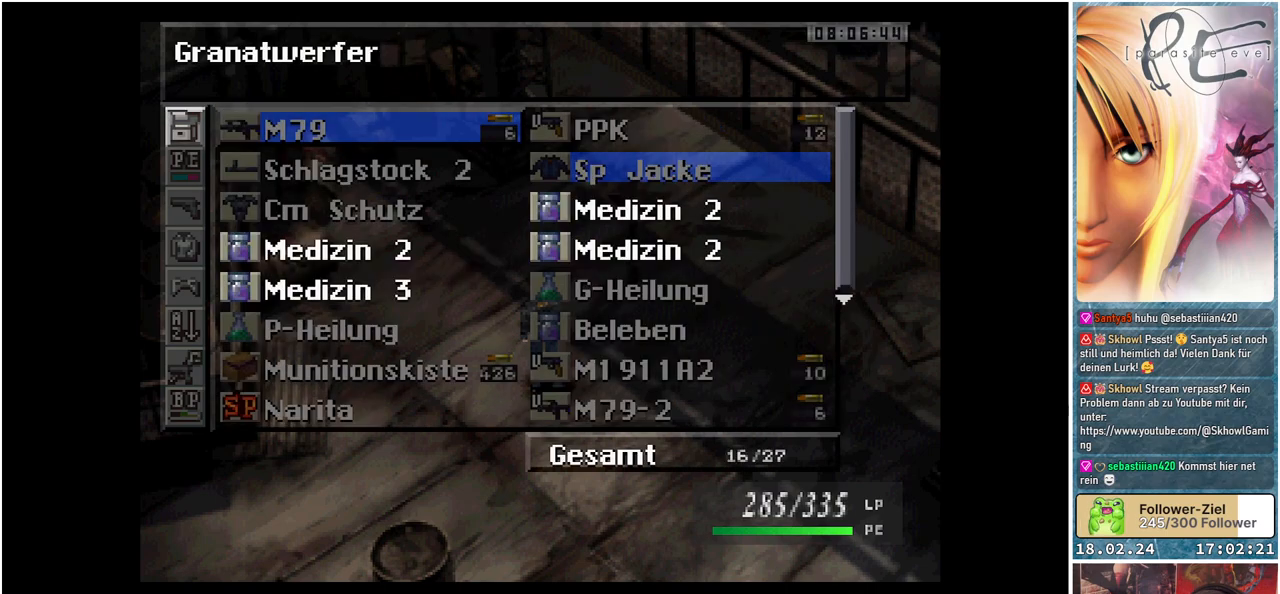
{"buttons": [], "events": [[33, "A", "up"]]}